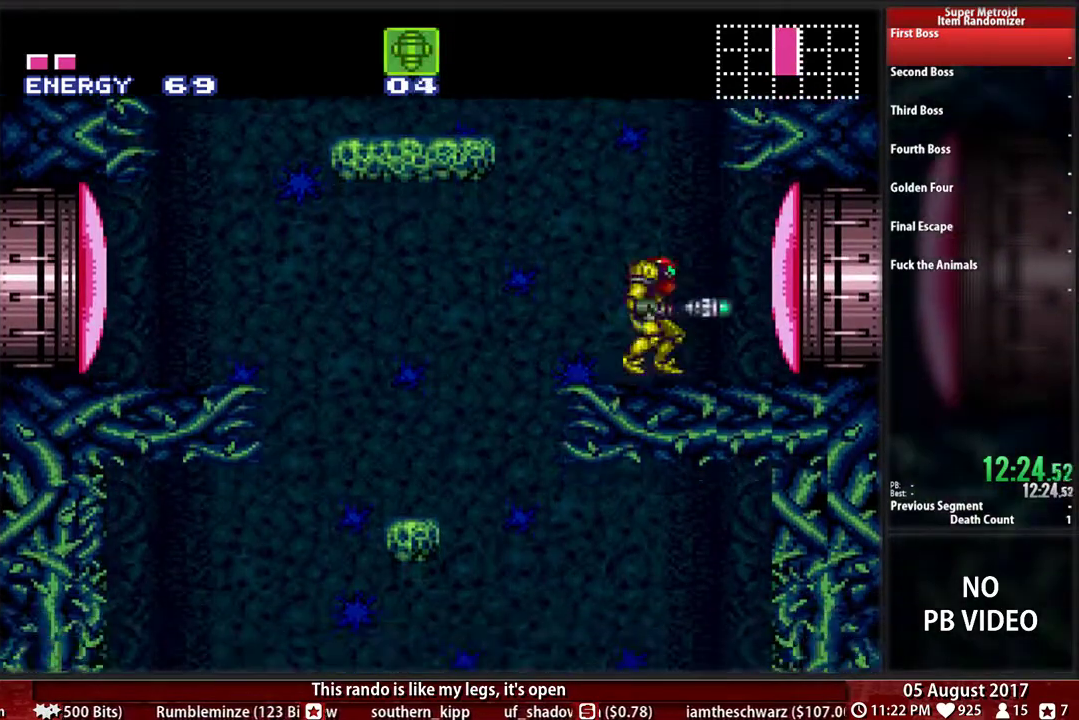
Gameplay with a controller (Nintendo layout); each line is a JSON object with the inputs held at the frame after it. Not read: L3 R3 SELECT START Y.
{"buttons": ["B", "DPAD_LEFT"]}
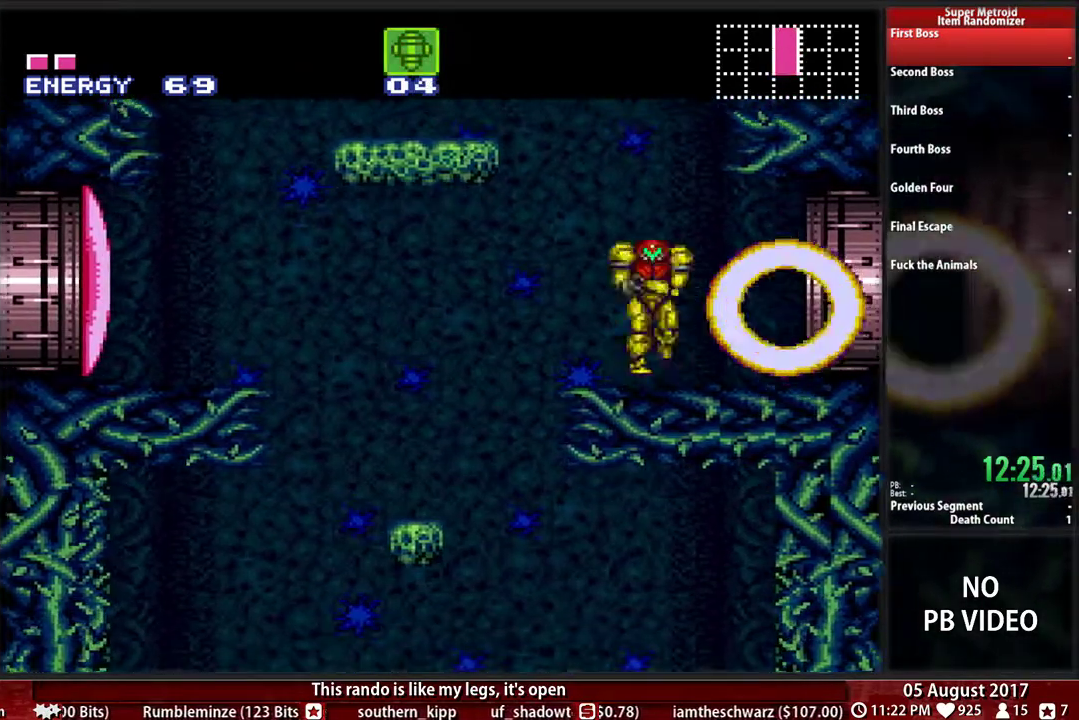
{"buttons": ["B"]}
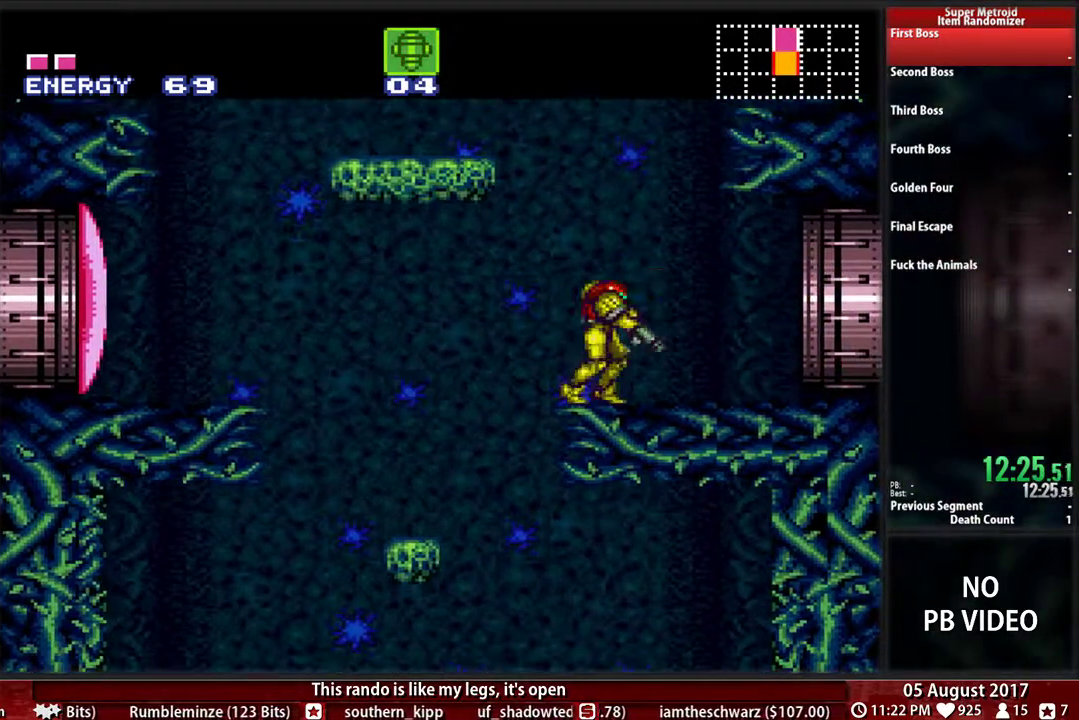
{"buttons": ["A", "DPAD_RIGHT"]}
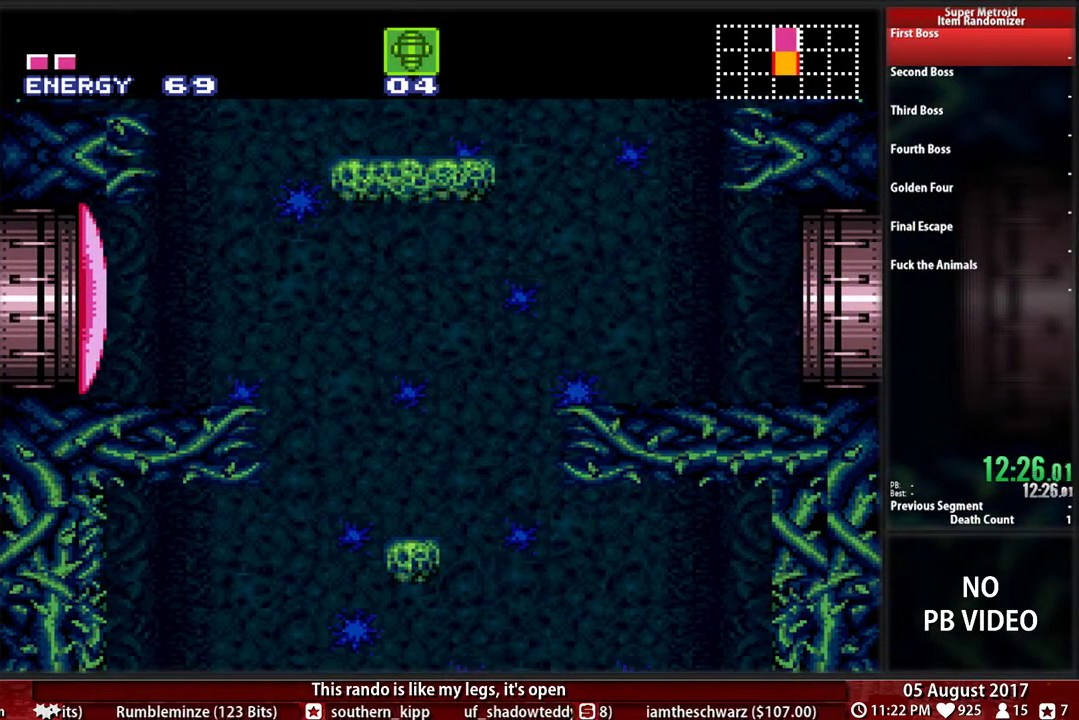
{"buttons": ["A"]}
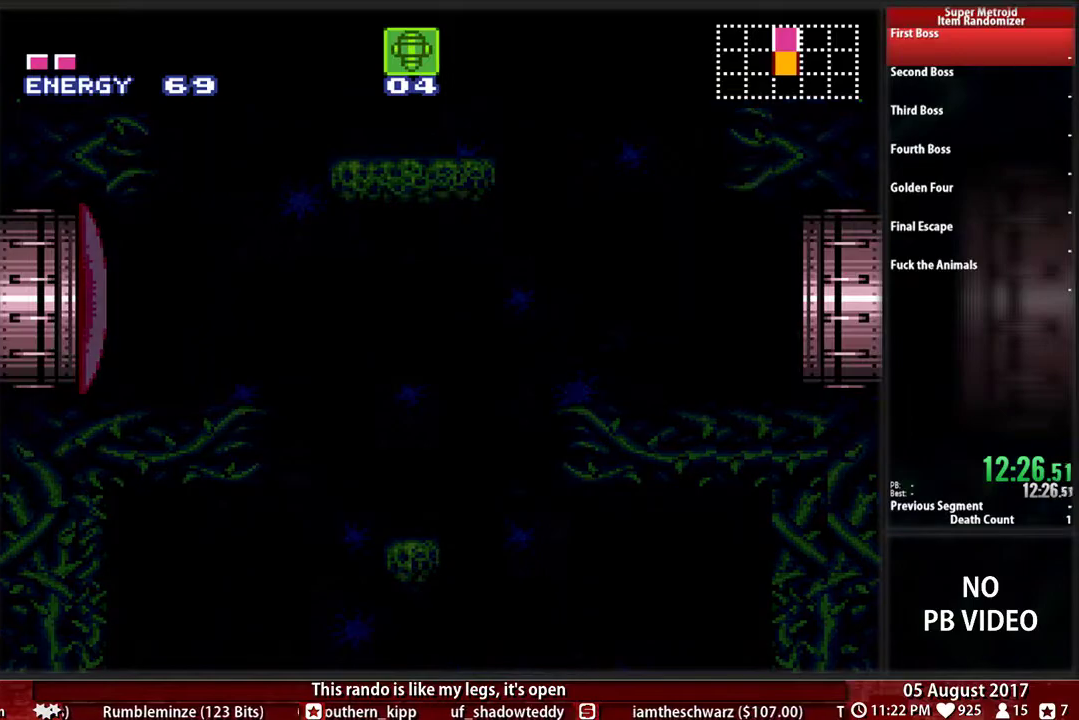
{"buttons": ["A"]}
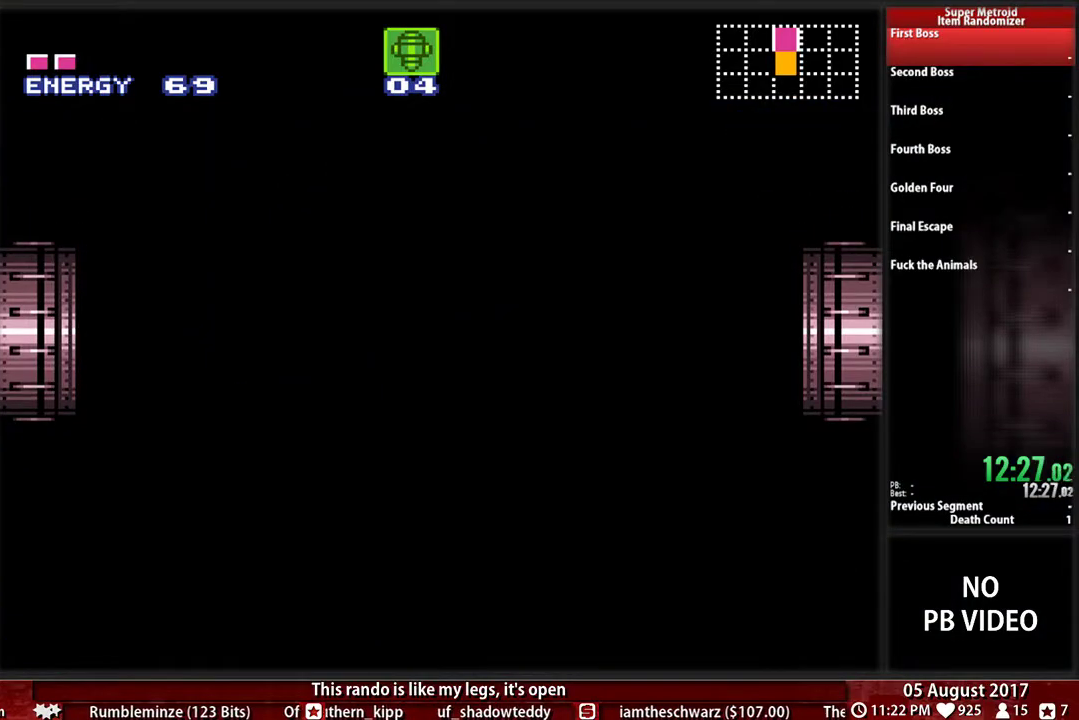
{"buttons": ["A"]}
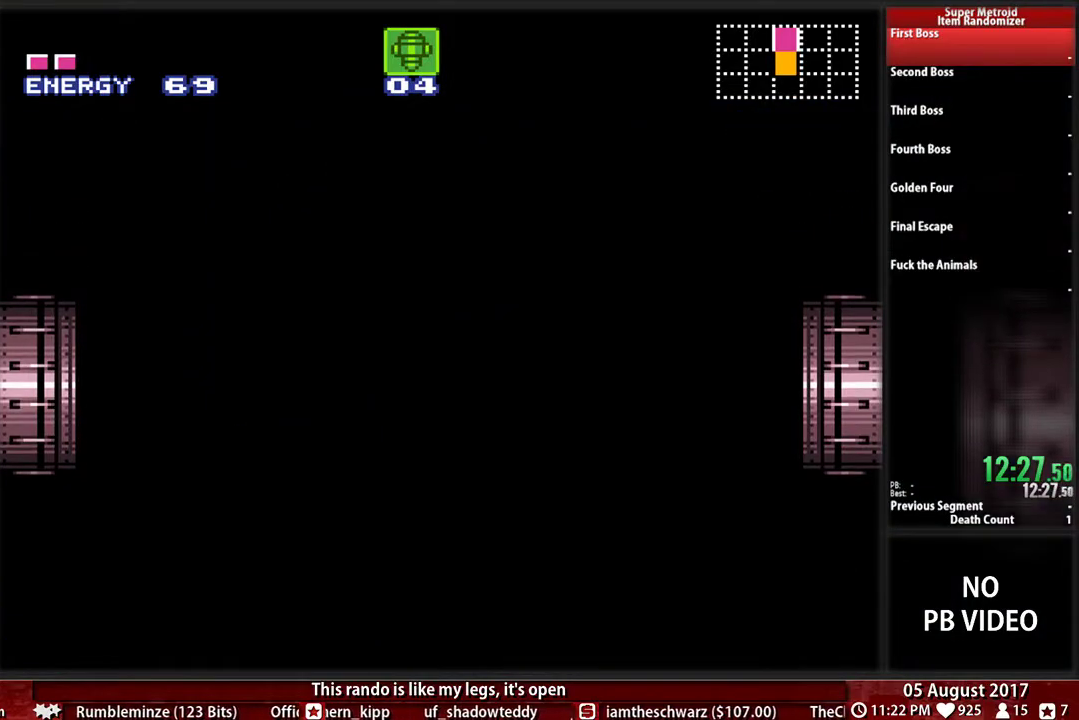
{"buttons": ["A"]}
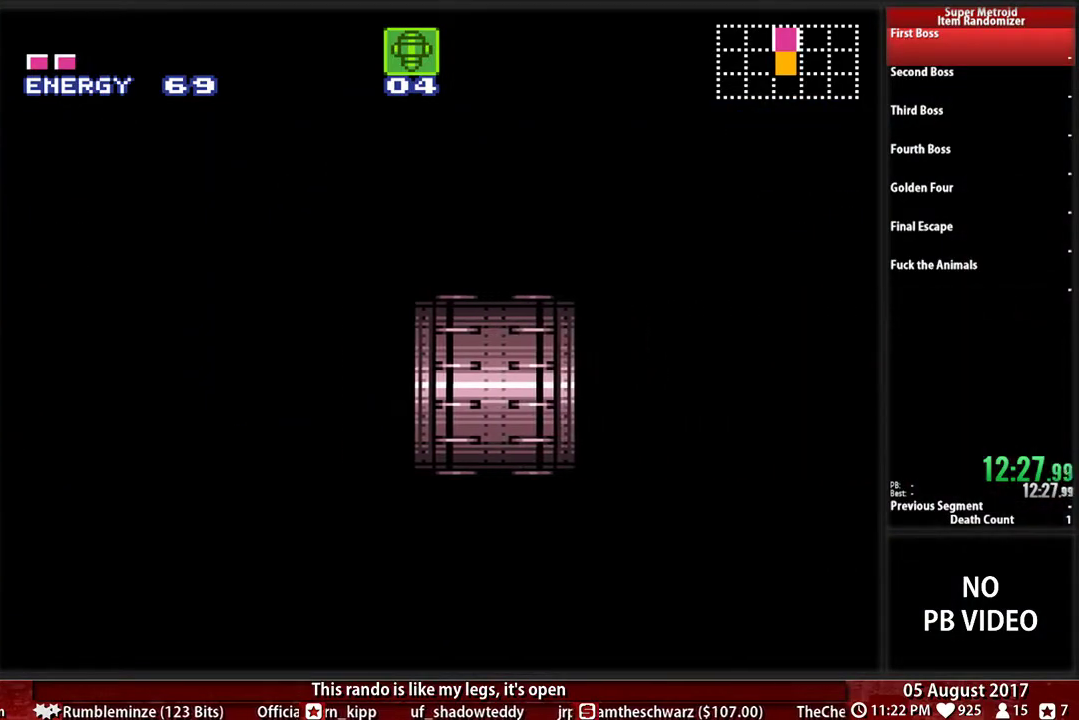
{"buttons": ["A"]}
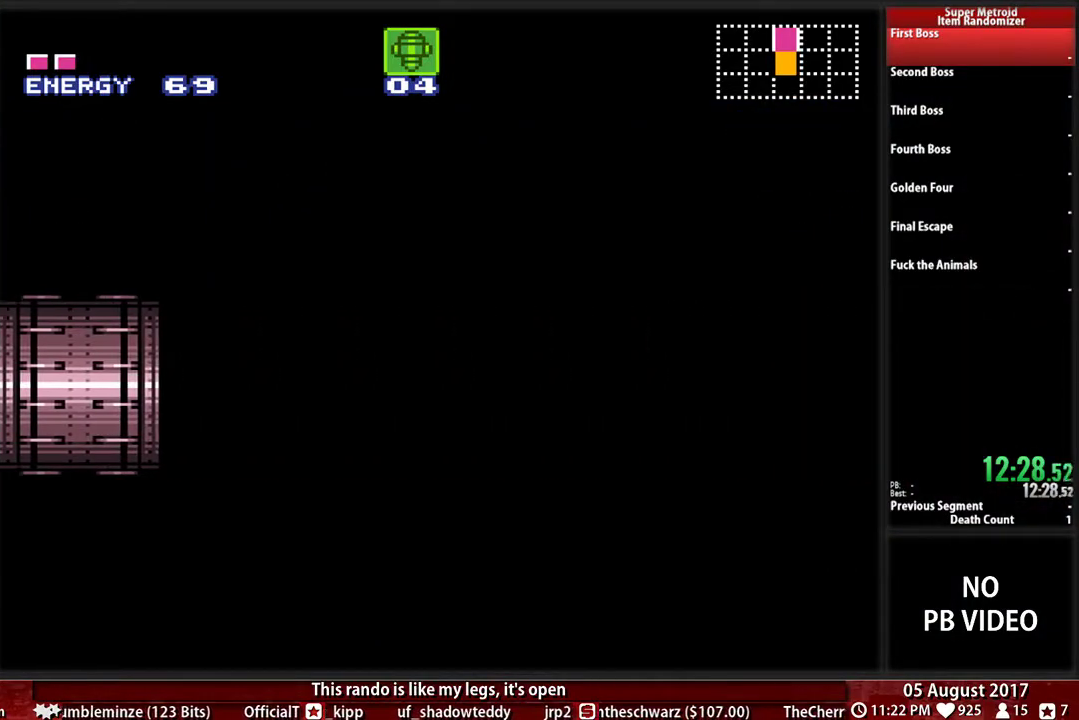
{"buttons": ["A", "DPAD_RIGHT"]}
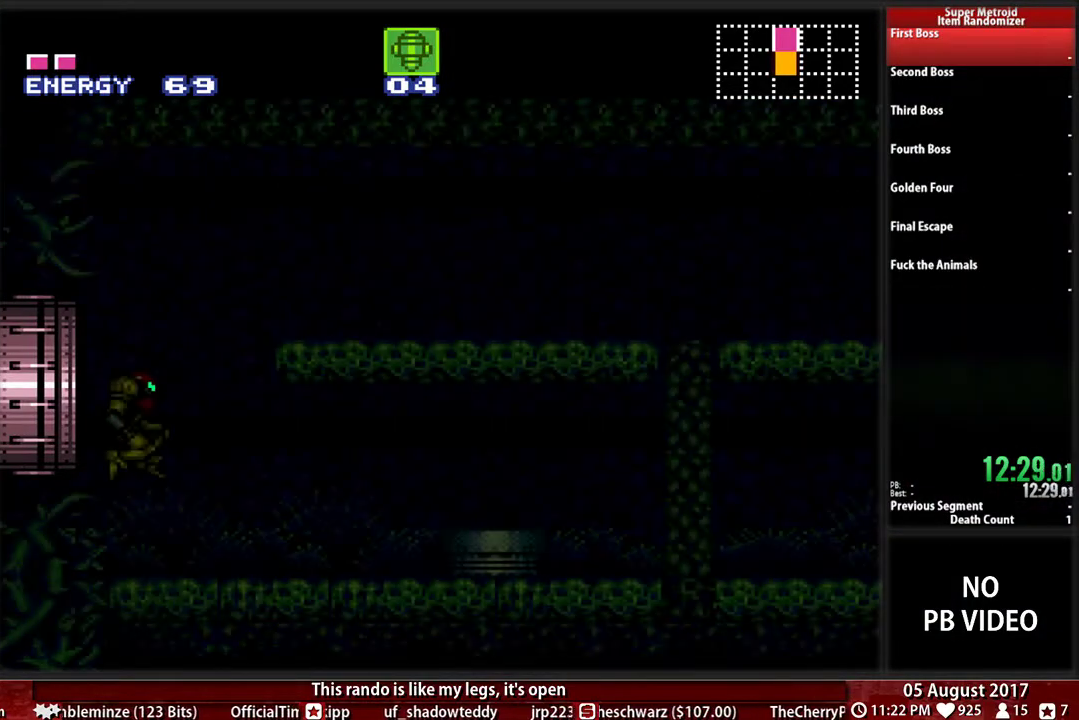
{"buttons": ["A", "DPAD_RIGHT"]}
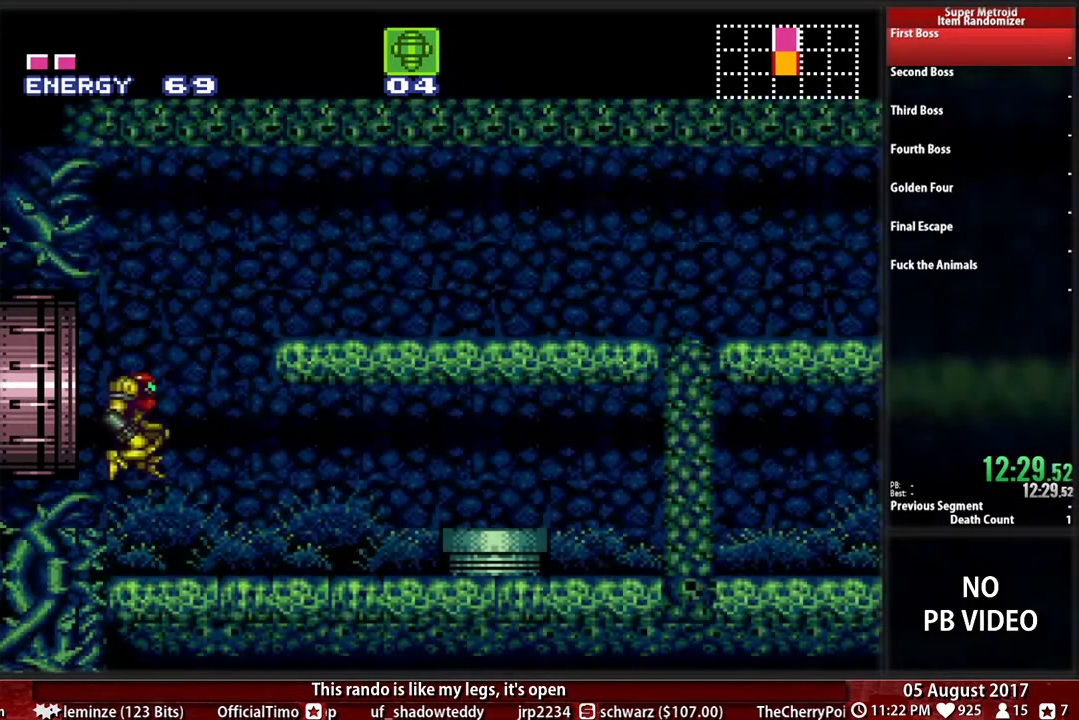
{"buttons": ["DPAD_RIGHT"]}
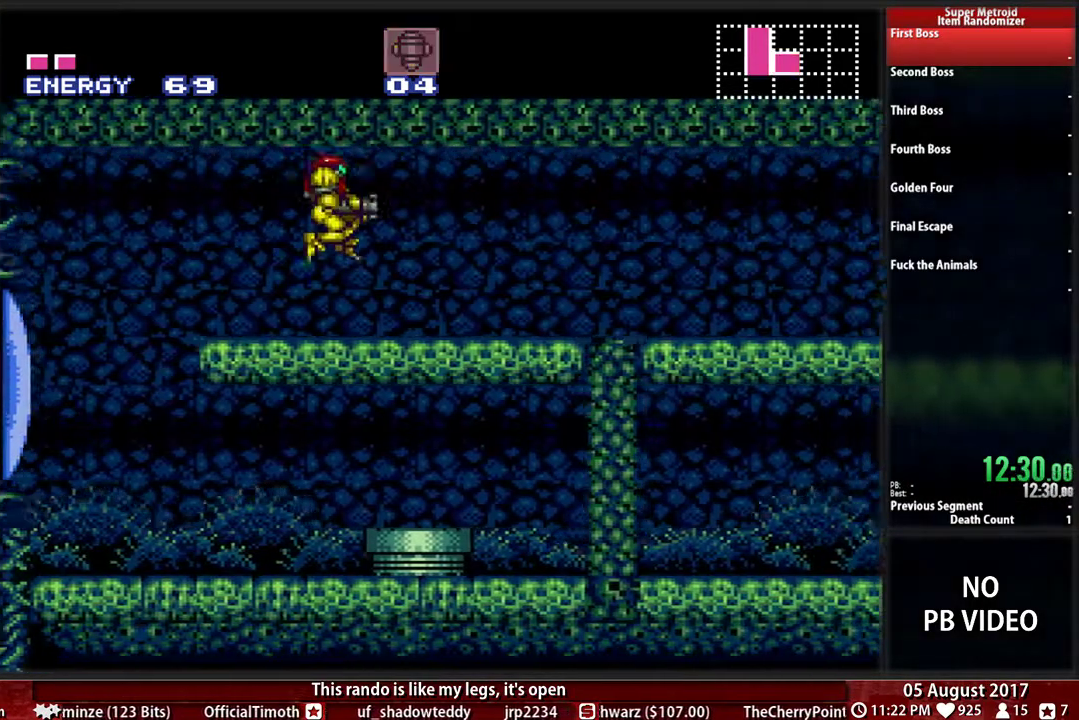
{"buttons": ["B", "DPAD_RIGHT"]}